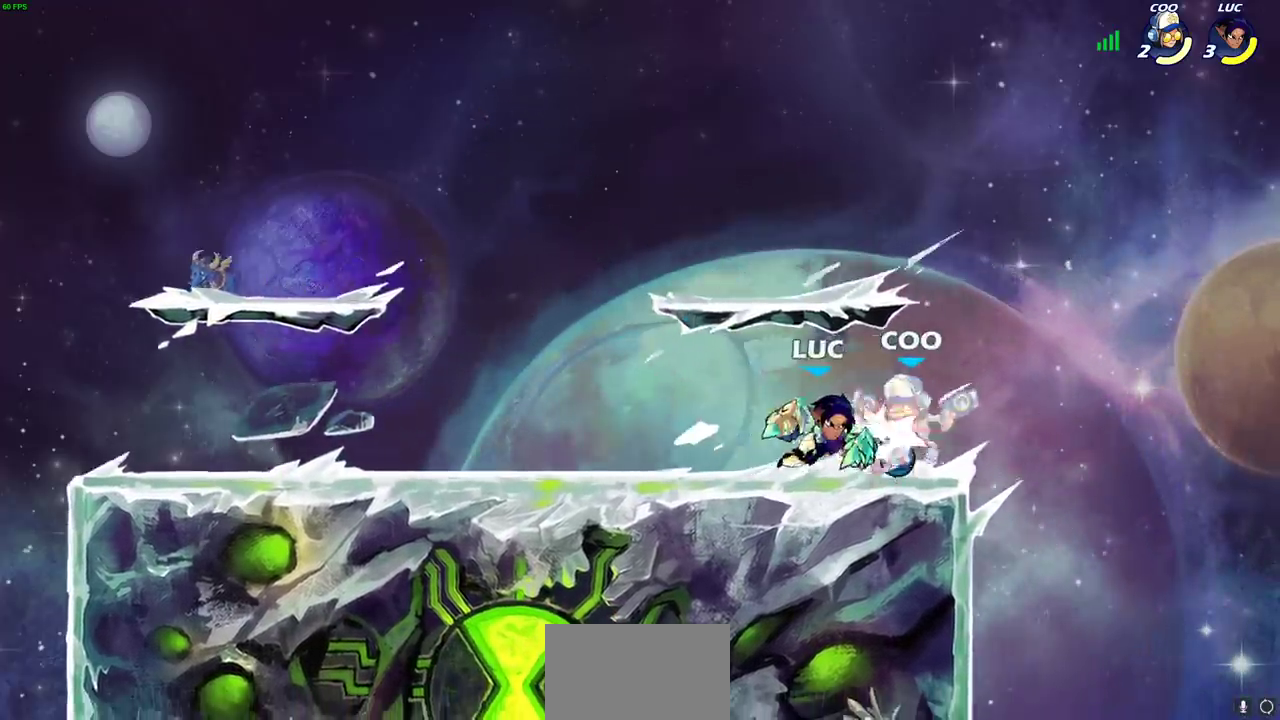
Gameplay with a controller (PlayStation layout); each line is a JSON object with the inputs held at the frame after it (dt_ms = milliseconds from this image to that frame). "events" lists button and stick changes between this image and that frame as [ms after this image, input, new state], when the widget could be followed in between.
{"dt_ms": 500, "buttons": [], "left_stick": "down", "right_stick": "center"}
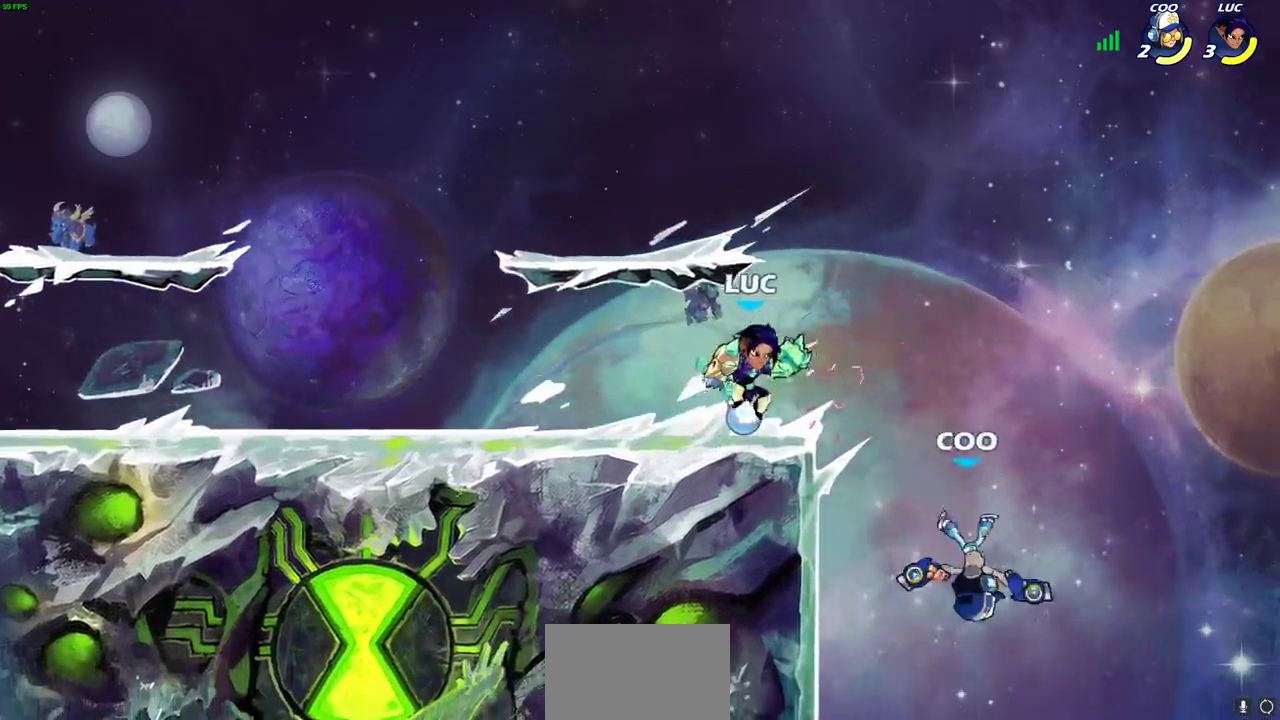
{"dt_ms": 300, "buttons": [], "left_stick": "center", "right_stick": "center", "events": [[50, "CIRCLE", "down"], [133, "CIRCLE", "up"], [167, "left_stick", "center"]]}
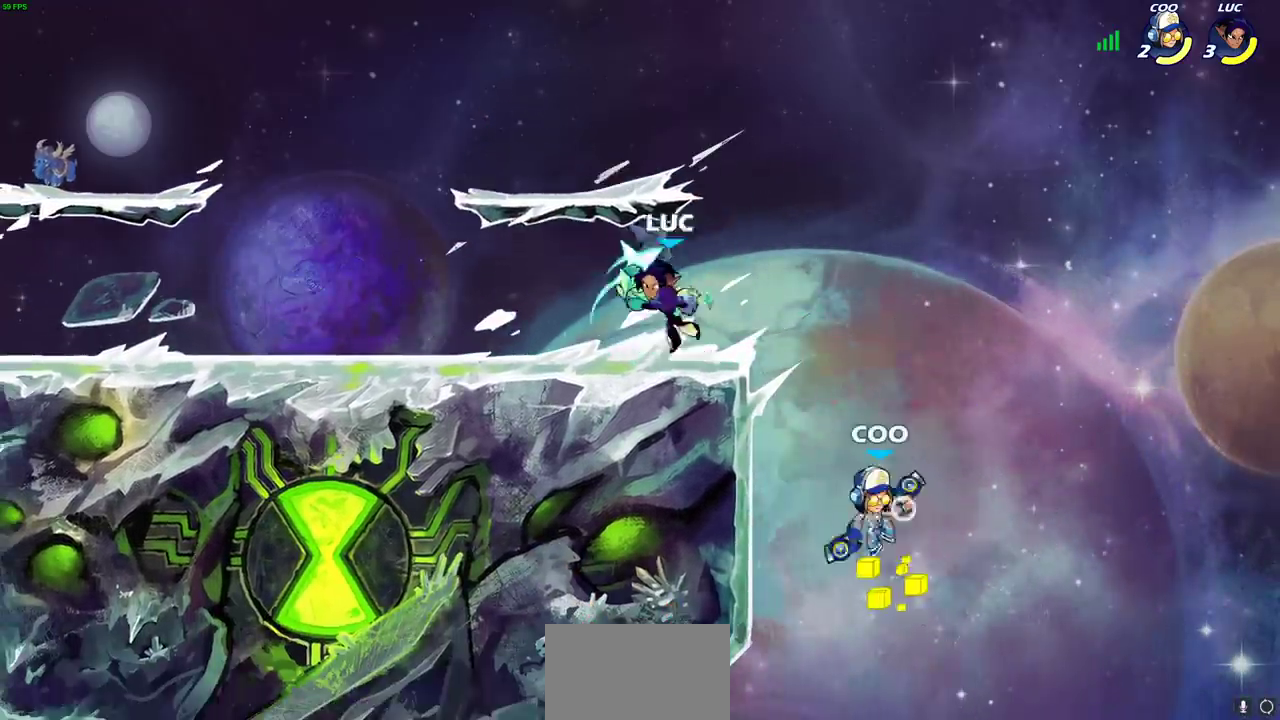
{"dt_ms": 600, "buttons": [], "left_stick": "center", "right_stick": "center", "events": []}
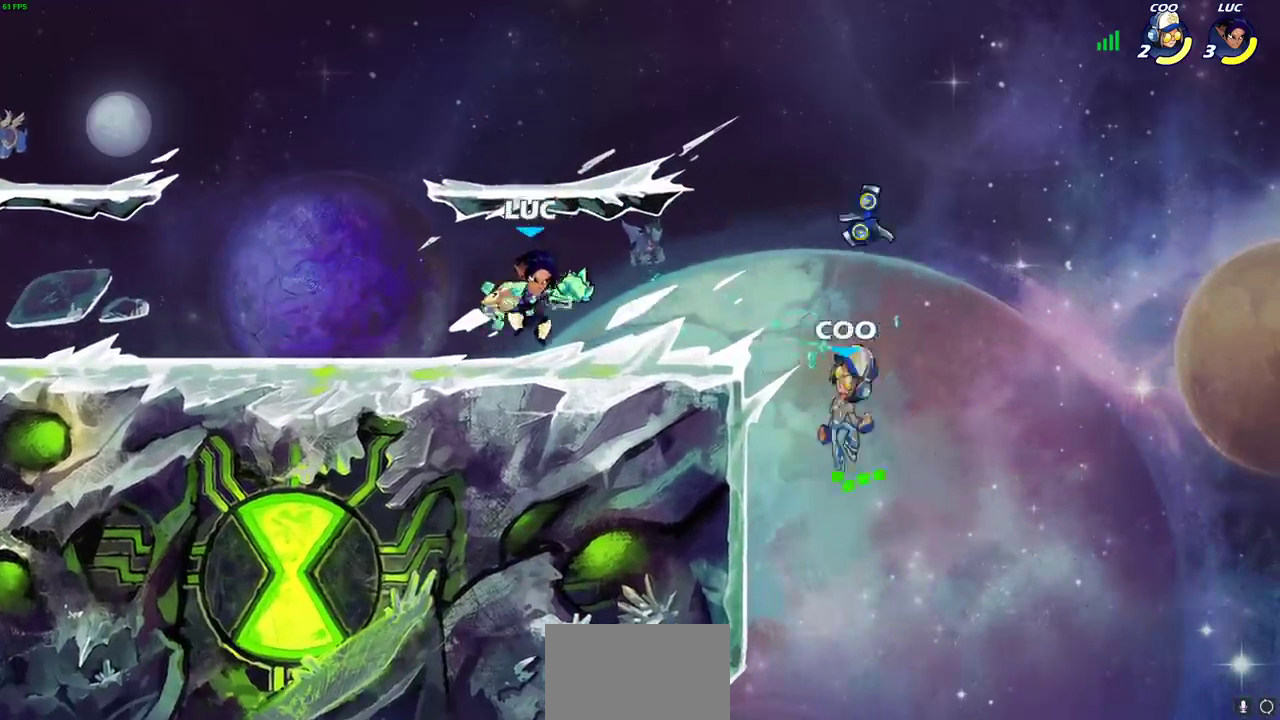
{"dt_ms": 500, "buttons": ["CROSS"], "left_stick": "center", "right_stick": "center", "events": [[433, "CROSS", "down"]]}
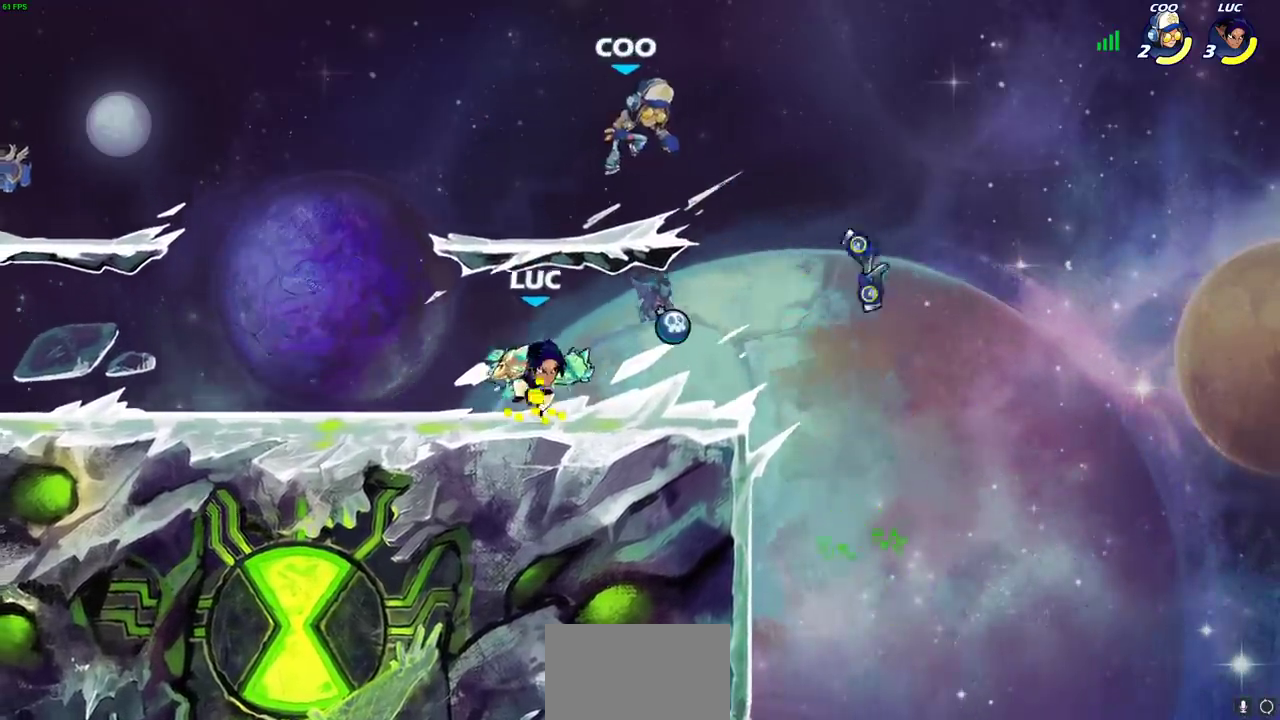
{"dt_ms": 500, "buttons": [], "left_stick": "left", "right_stick": "center", "events": [[33, "CIRCLE", "down"], [50, "CROSS", "up"], [183, "CIRCLE", "up"], [350, "left_stick", "left"]]}
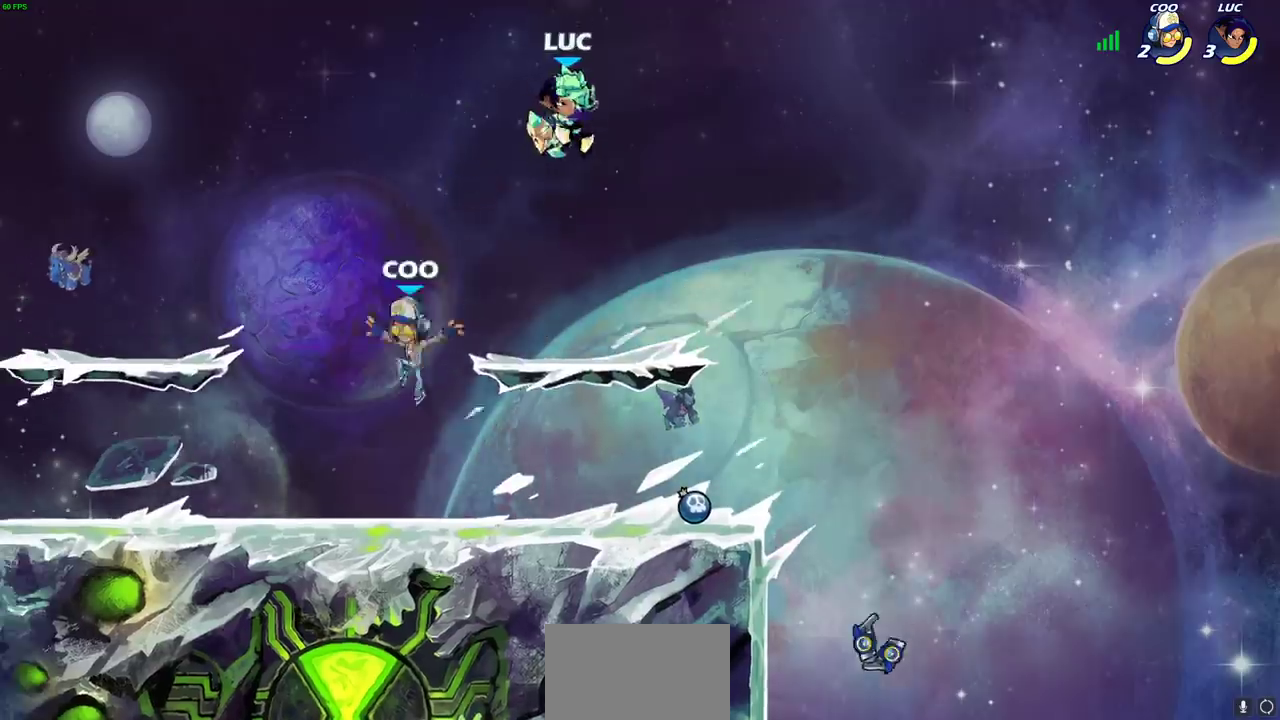
{"dt_ms": 600, "buttons": [], "left_stick": "right", "right_stick": "center"}
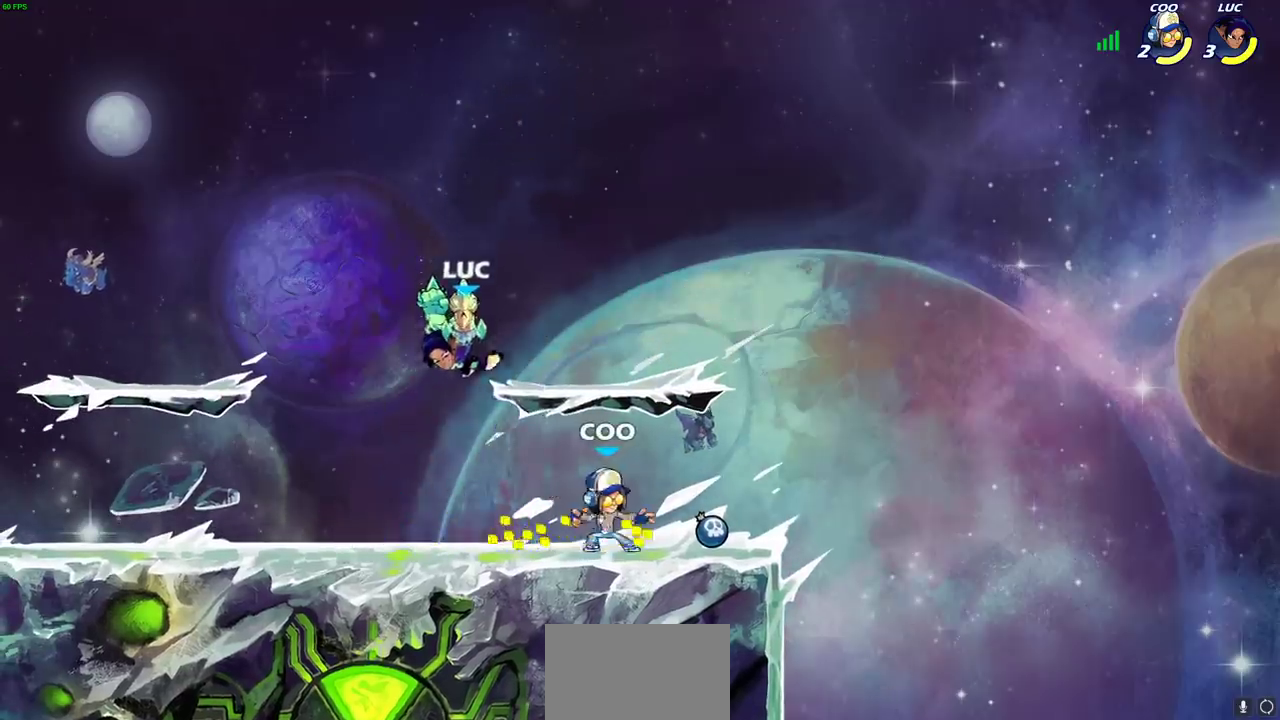
{"dt_ms": 500, "buttons": ["CROSS"], "left_stick": "up", "right_stick": "center"}
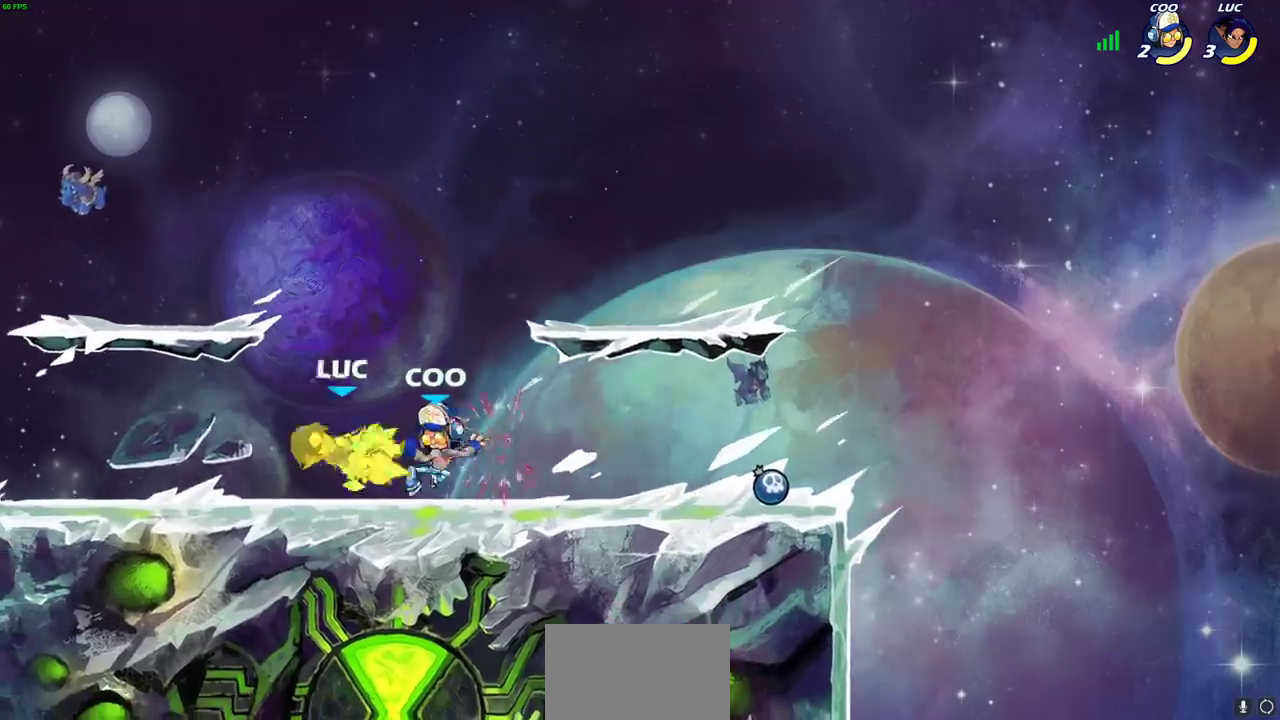
{"dt_ms": 500, "buttons": ["R2"], "left_stick": "center", "right_stick": "center", "events": [[17, "R2", "down"], [33, "CROSS", "up"], [33, "R1", "down"], [100, "R1", "up"], [117, "R2", "up"], [167, "left_stick", "up-left"], [200, "R2", "down"], [383, "left_stick", "right"], [467, "left_stick", "center"]]}
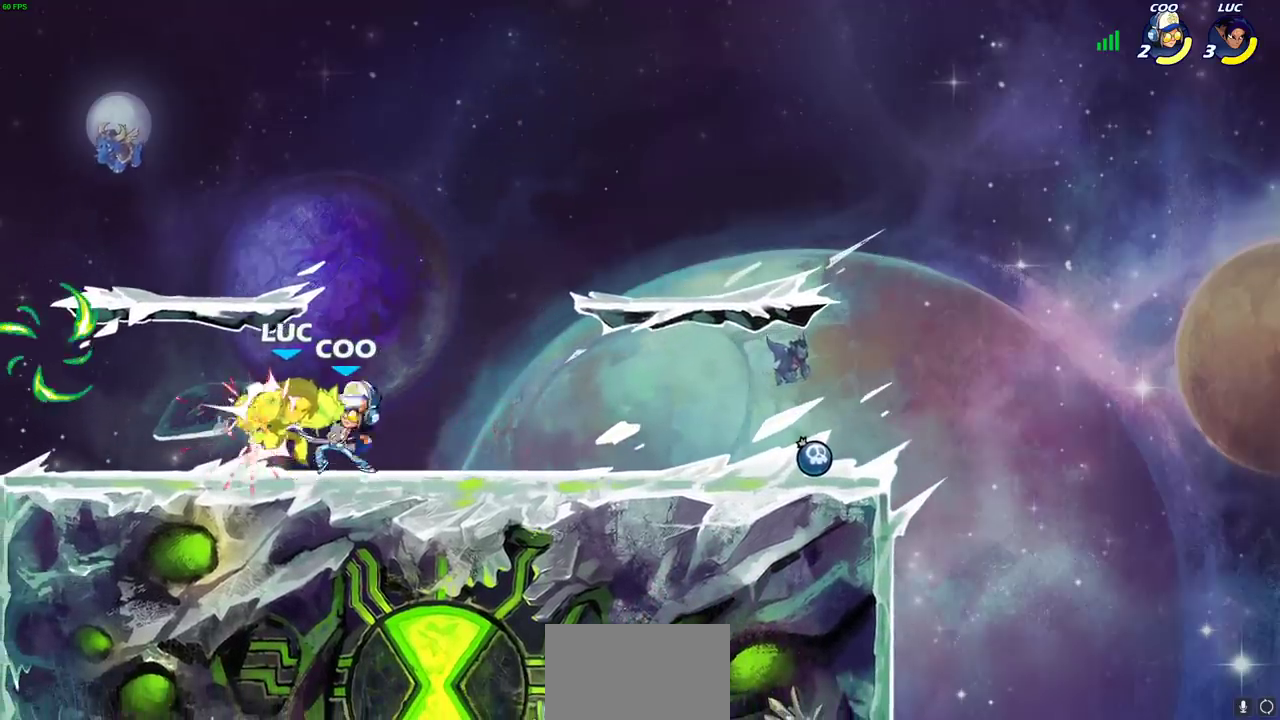
{"dt_ms": 500, "buttons": [], "left_stick": "center", "right_stick": "center", "events": [[33, "R2", "up"]]}
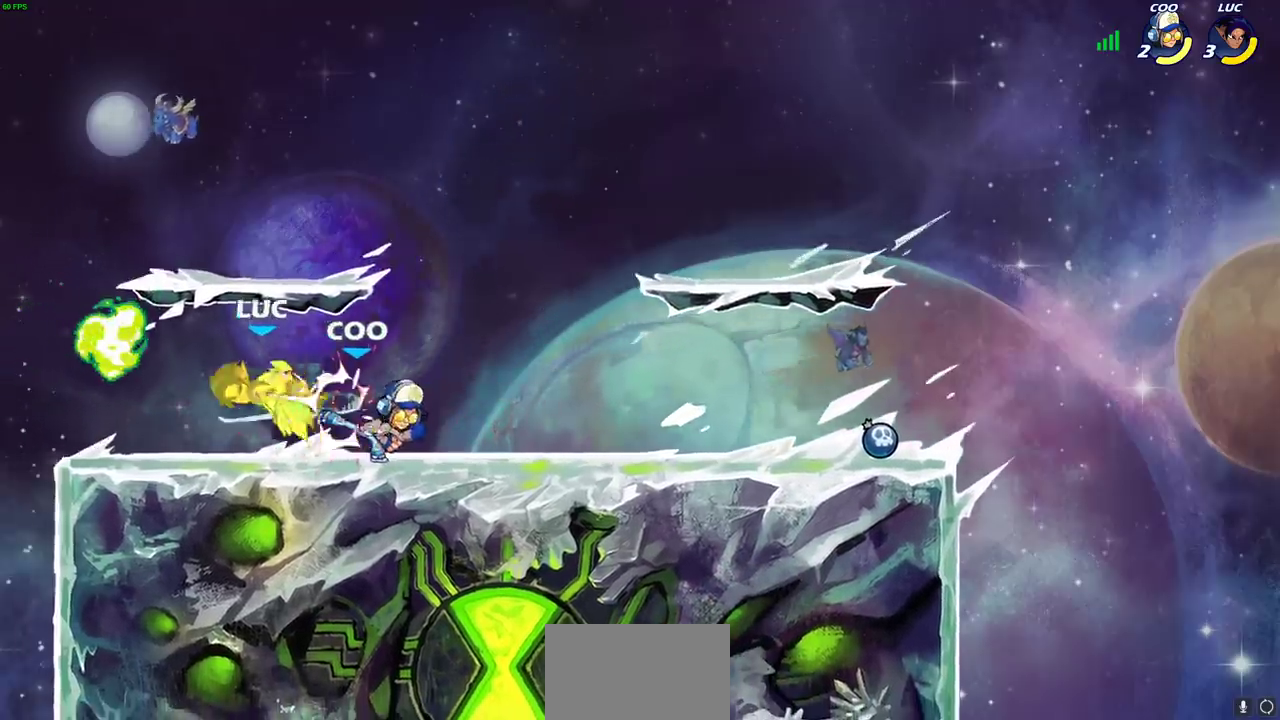
{"dt_ms": 300, "buttons": ["SQUARE", "R2"], "left_stick": "center", "right_stick": "center", "events": [[200, "R2", "down"], [250, "SQUARE", "down"]]}
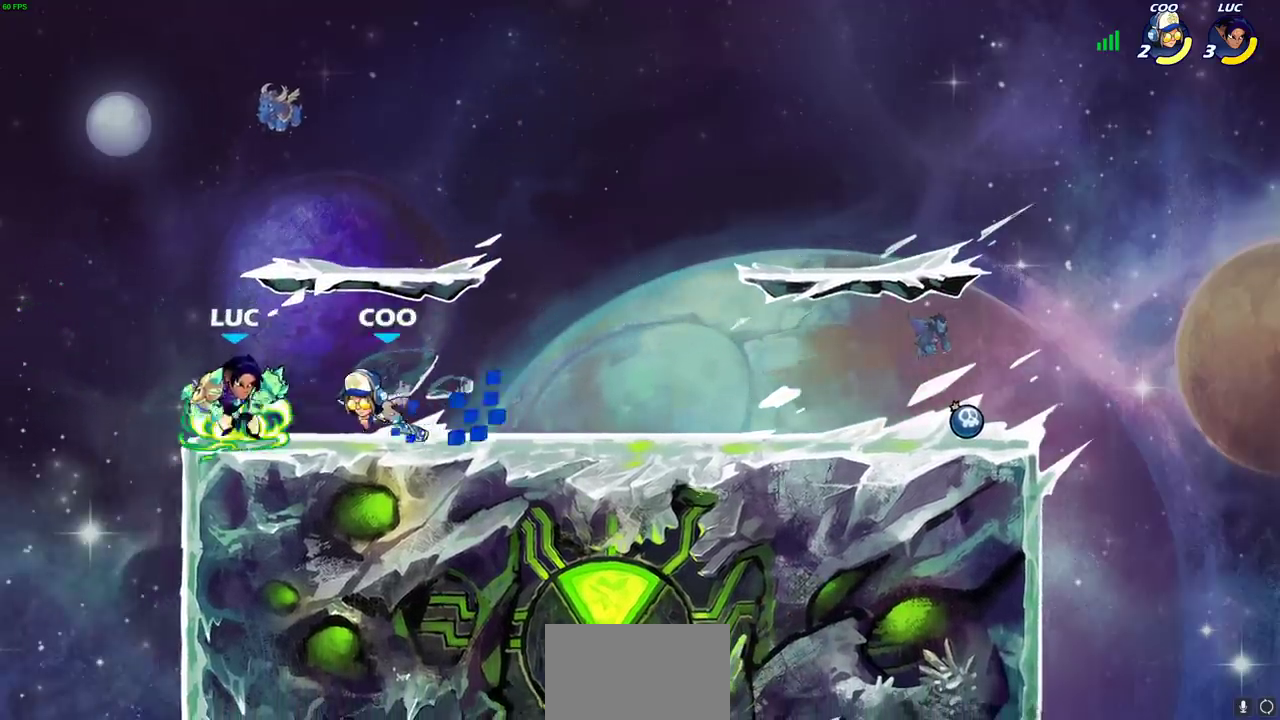
{"dt_ms": 400, "buttons": [], "left_stick": "center", "right_stick": "center", "events": [[17, "R2", "up"], [17, "SQUARE", "up"], [83, "SQUARE", "down"], [183, "SQUARE", "up"], [250, "SQUARE", "down"], [333, "SQUARE", "up"]]}
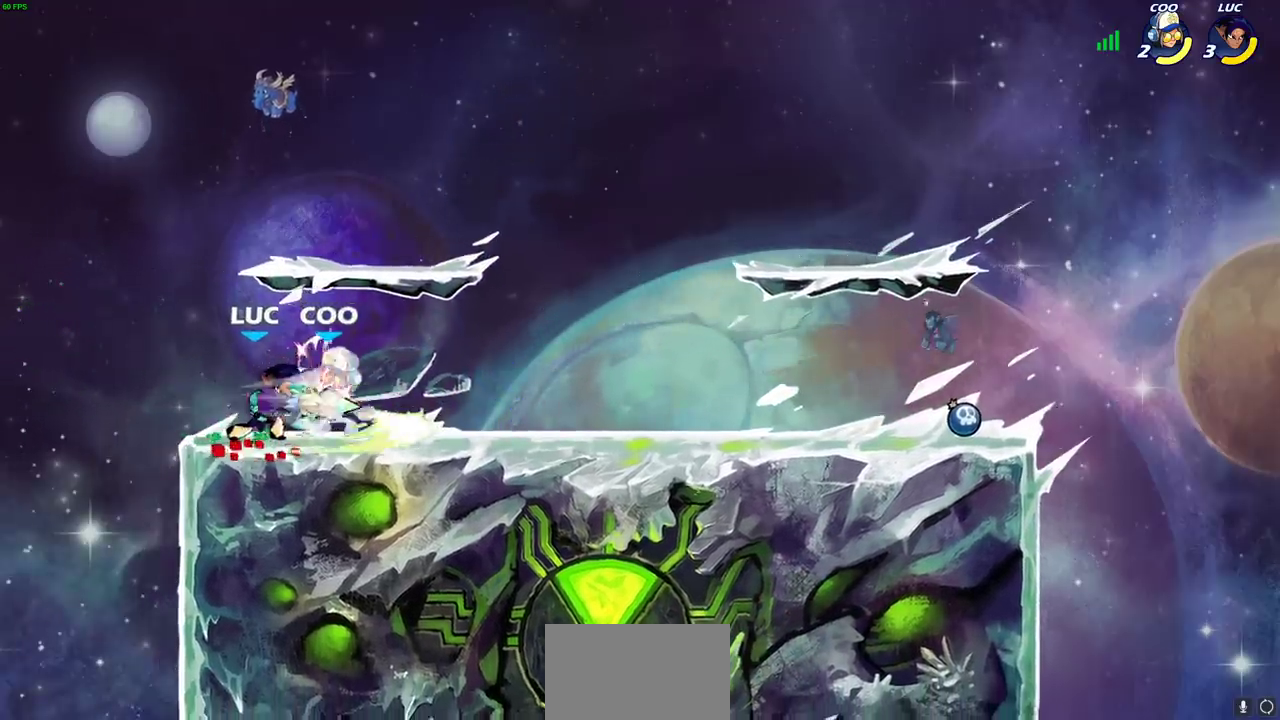
{"dt_ms": 500, "buttons": [], "left_stick": "right", "right_stick": "center", "events": [[17, "SQUARE", "down"], [100, "SQUARE", "up"], [167, "SQUARE", "down"], [250, "SQUARE", "up"], [333, "SQUARE", "down"], [450, "left_stick", "right"], [467, "SQUARE", "up"]]}
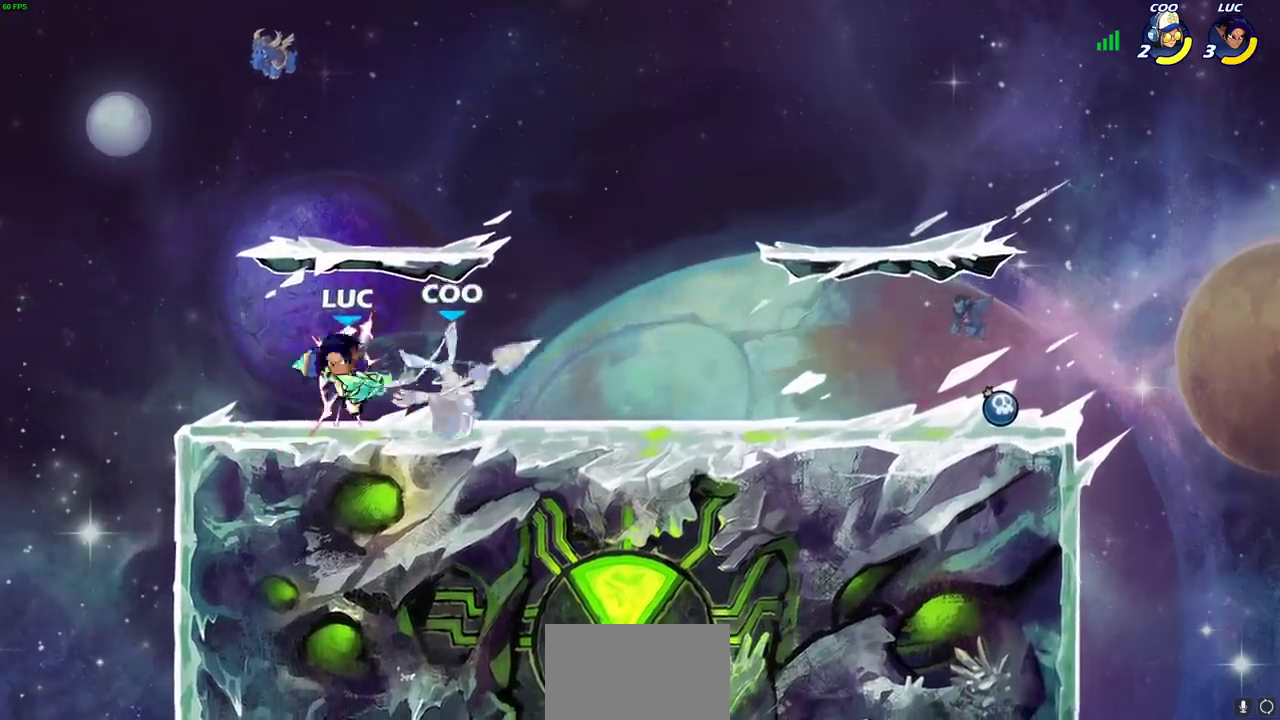
{"dt_ms": 500, "buttons": [], "left_stick": "left", "right_stick": "center", "events": [[100, "R2", "down"], [217, "R2", "up"], [500, "left_stick", "left"]]}
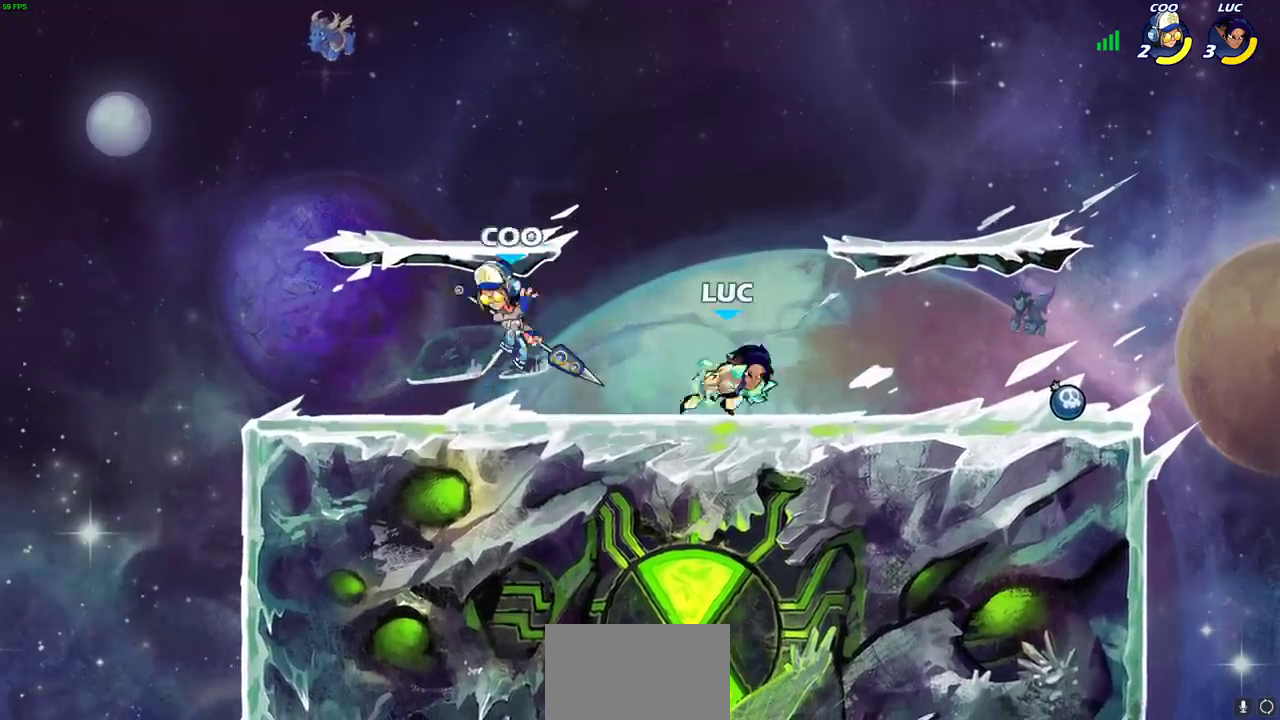
{"dt_ms": 500, "buttons": [], "left_stick": "center", "right_stick": "center", "events": [[100, "SQUARE", "down"], [183, "SQUARE", "up"], [450, "left_stick", "center"]]}
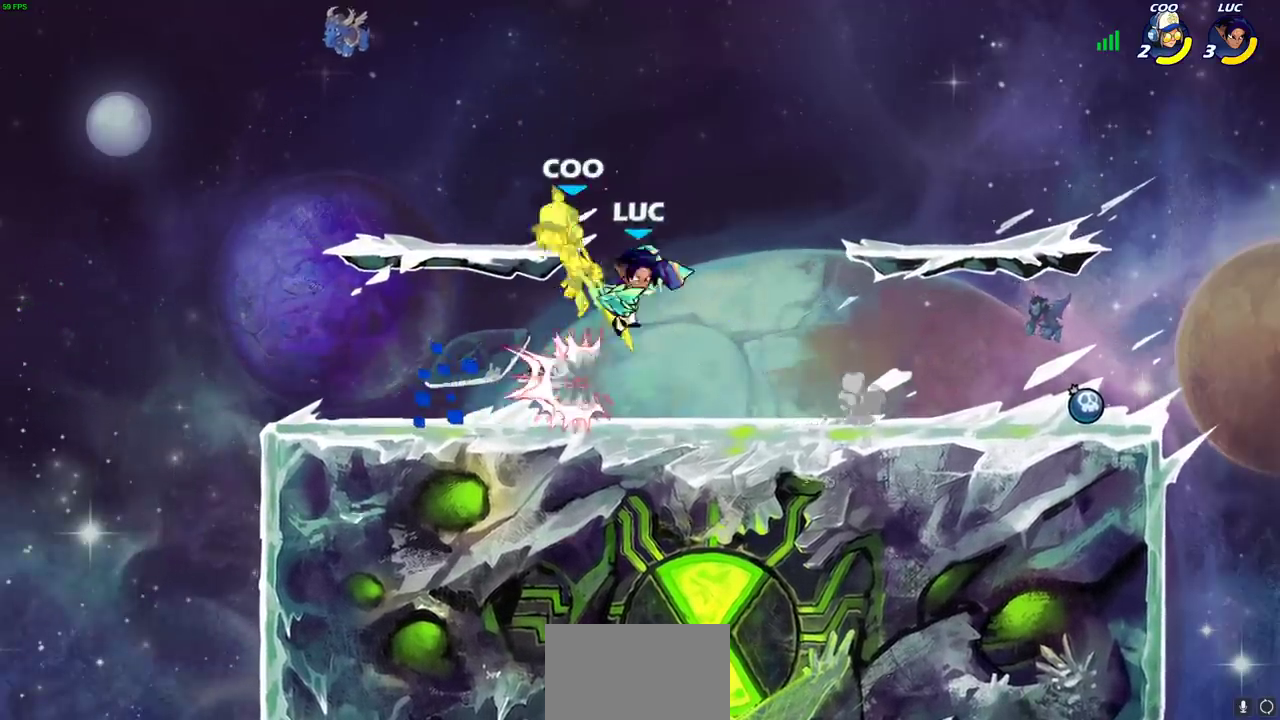
{"dt_ms": 500, "buttons": [], "left_stick": "left", "right_stick": "center", "events": [[183, "CROSS", "down"], [283, "CROSS", "up"], [317, "CIRCLE", "down"], [317, "left_stick", "left"], [417, "CIRCLE", "up"]]}
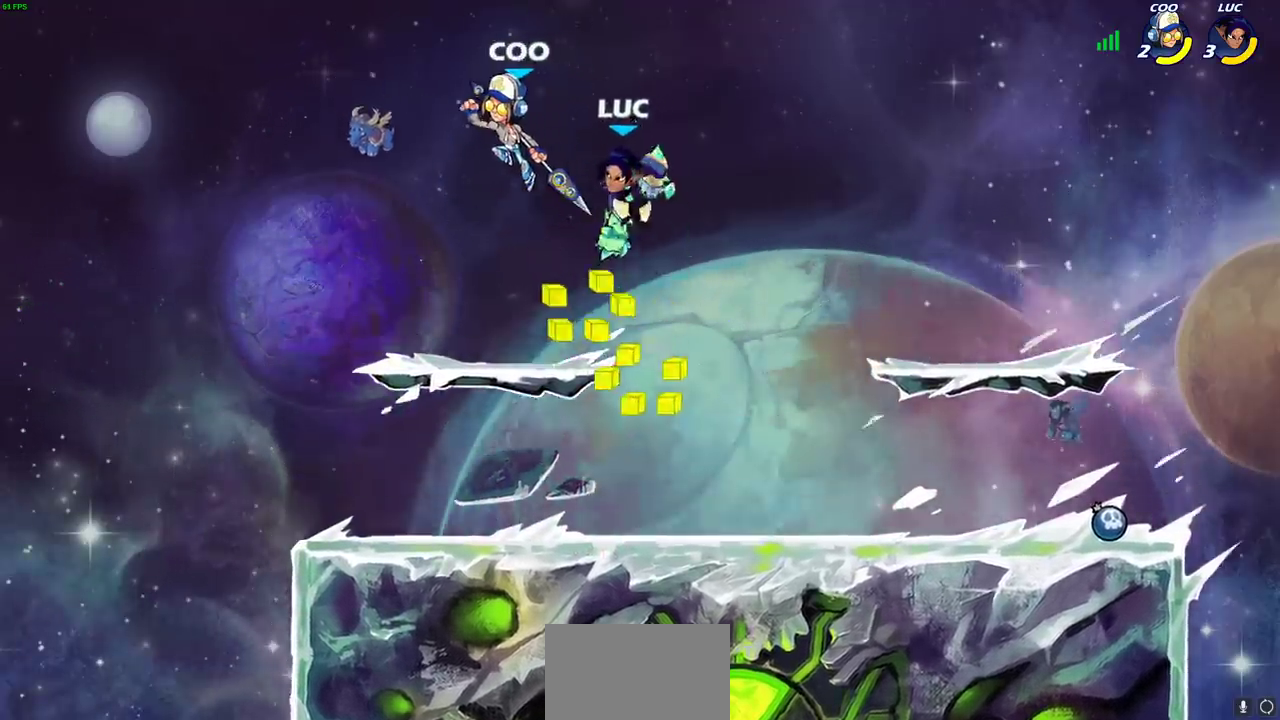
{"dt_ms": 700, "buttons": ["CROSS"], "left_stick": "down-right", "right_stick": "center", "events": [[233, "left_stick", "up-left"], [350, "left_stick", "down-right"], [700, "CROSS", "down"]]}
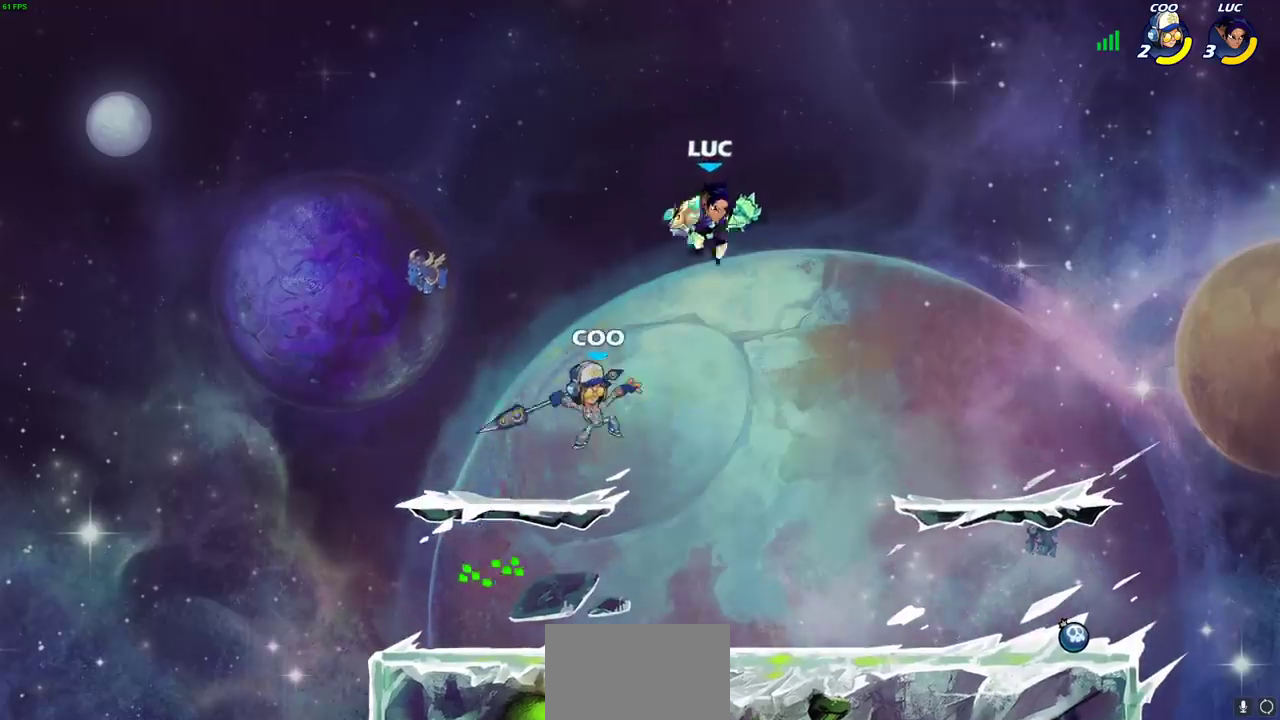
{"dt_ms": 500, "buttons": [], "left_stick": "down-left", "right_stick": "center", "events": [[17, "left_stick", "right"], [133, "CROSS", "up"], [150, "left_stick", "up-left"], [267, "left_stick", "down-left"]]}